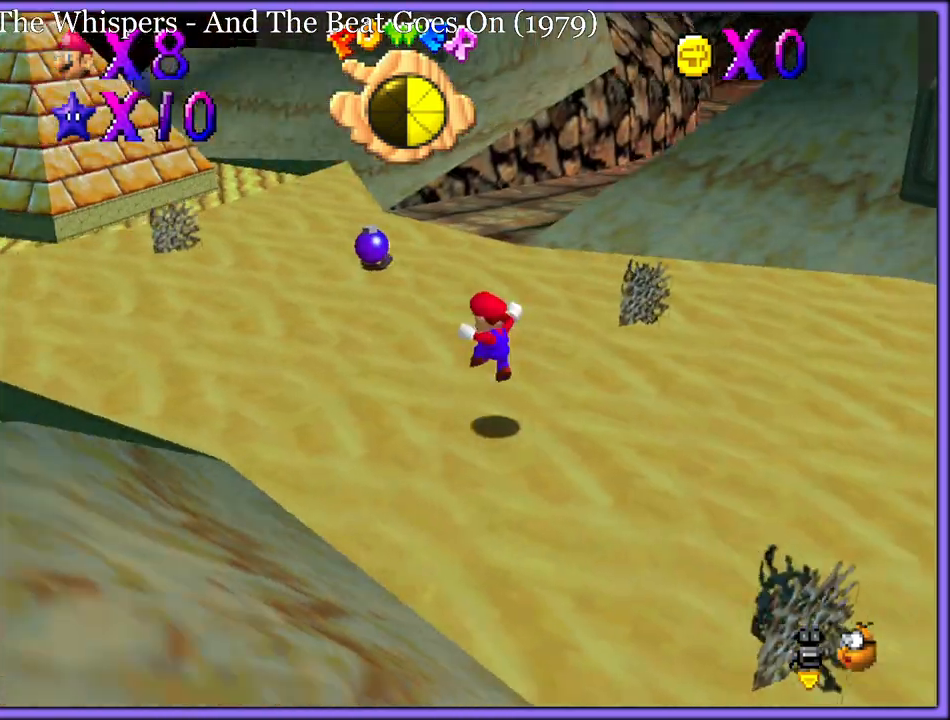
Gameplay with a controller (Nintendo layout); each line is a JSON object with the inputs held at the frame after it (dt_ms = milliseconds from this image to that frame). "button_events" lists button changes between this image and that frame as [ms after this image, input, new state], when the widget could be followed in between (sticks are given only as held states). Not read: L1 L3 R3.
{"dt_ms": 1000, "buttons": [], "left_stick": "up", "button_events": []}
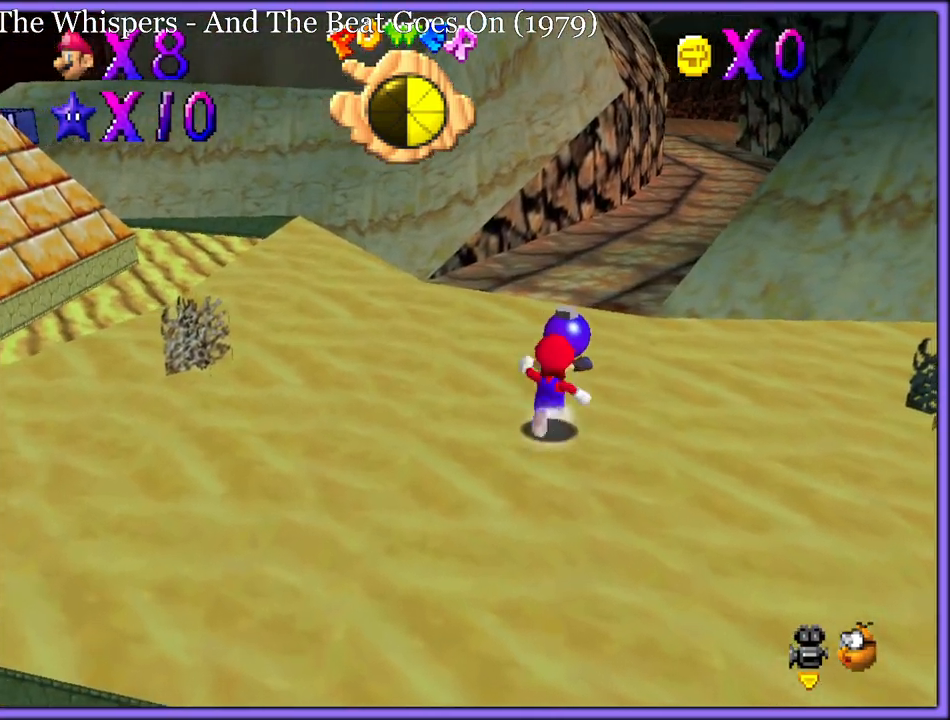
{"dt_ms": 500, "buttons": ["B"], "left_stick": "center", "button_events": [[417, "B", "down"]]}
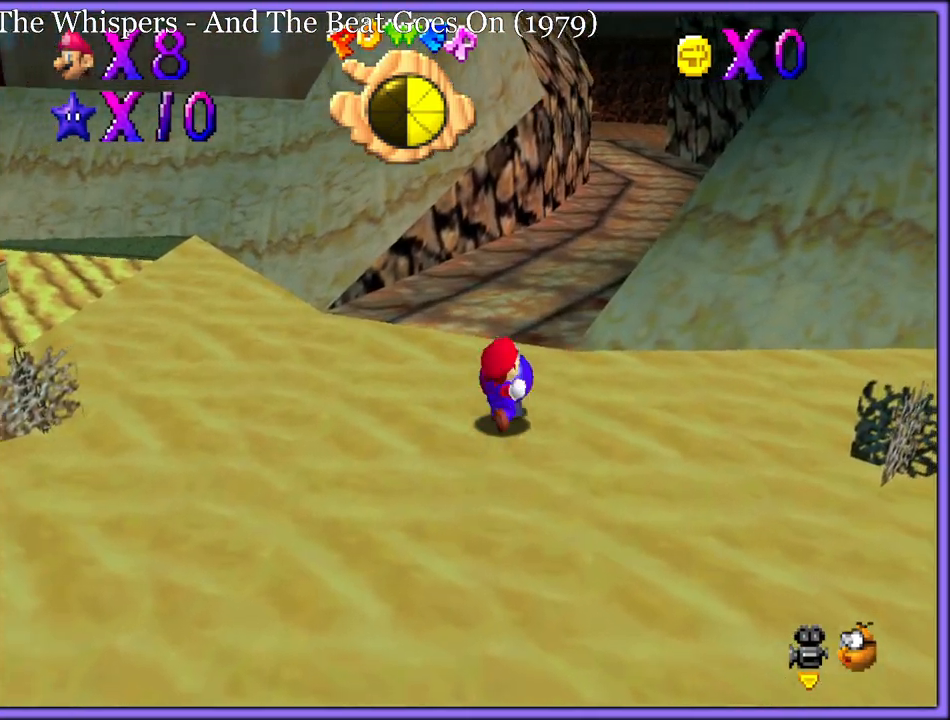
{"dt_ms": 500, "buttons": [], "left_stick": "down-left", "button_events": [[17, "B", "up"]]}
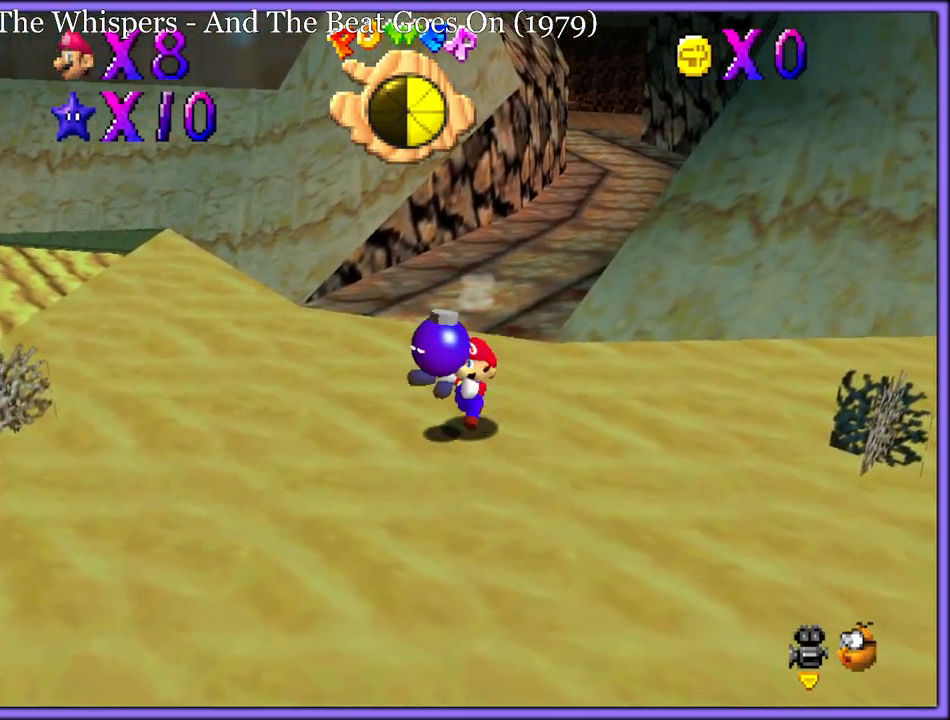
{"dt_ms": 500, "buttons": ["A", "B"], "left_stick": "down-left", "button_events": [[50, "A", "down"], [100, "B", "down"]]}
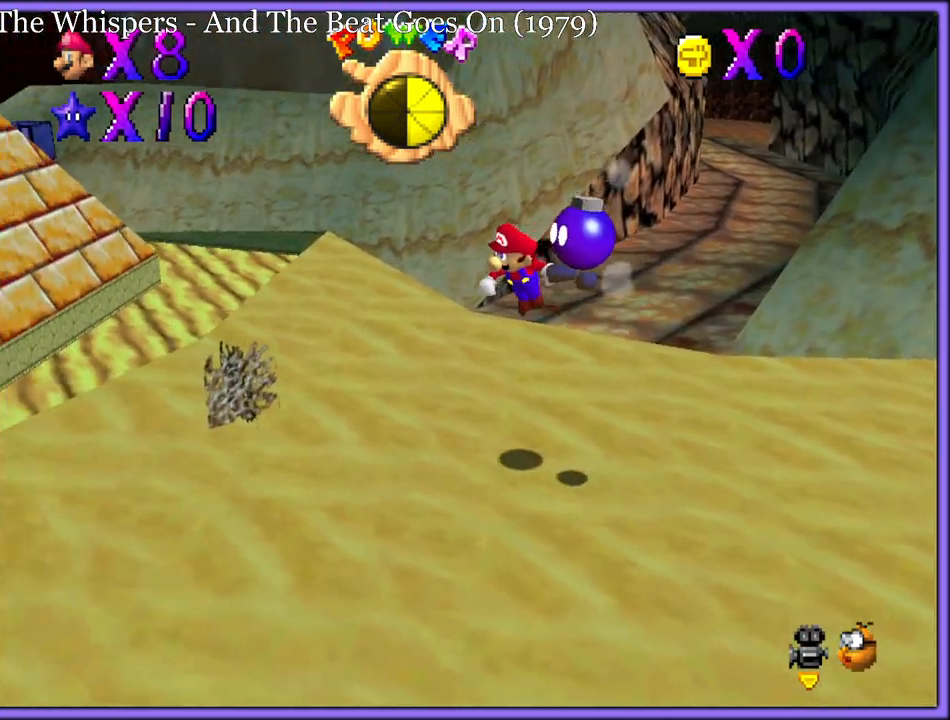
{"dt_ms": 1000, "buttons": [], "left_stick": "center", "button_events": [[117, "A", "up"], [117, "B", "up"], [483, "B", "down"], [533, "B", "up"]]}
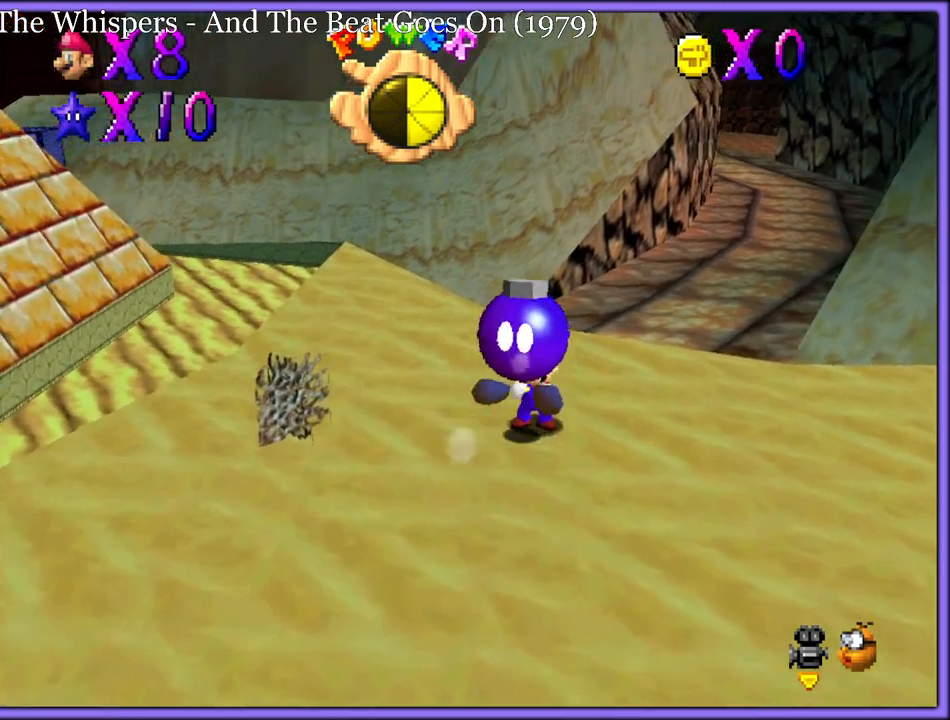
{"dt_ms": 500, "buttons": ["C_RIGHT"], "left_stick": "down", "button_events": [[200, "Z", "down"], [333, "Z", "up"], [467, "C_RIGHT", "down"]]}
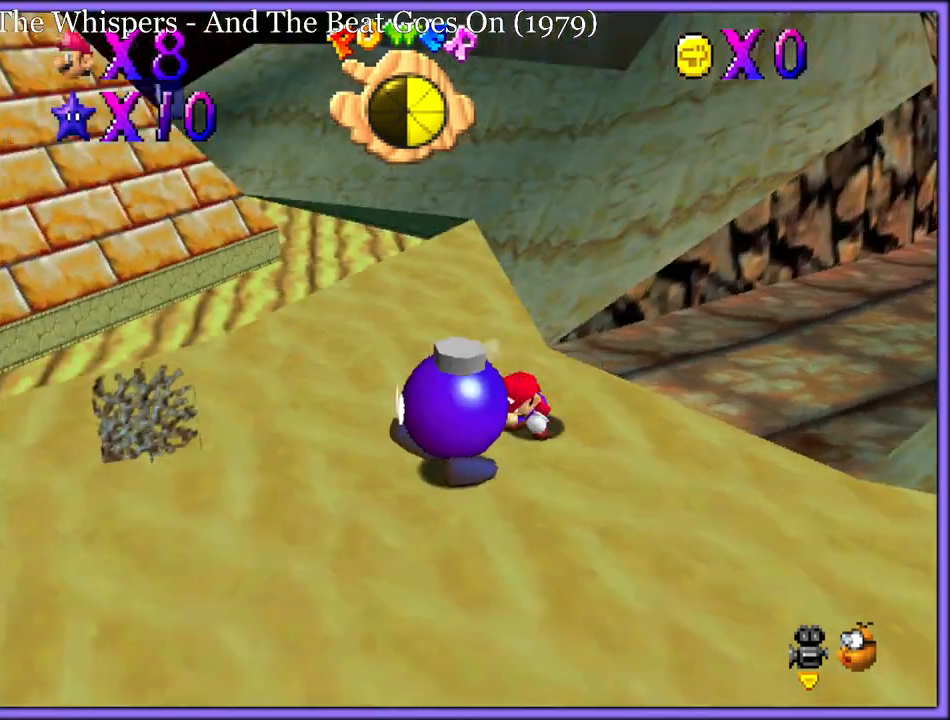
{"dt_ms": 500, "buttons": [], "left_stick": "left", "button_events": [[67, "C_RIGHT", "up"], [233, "C_RIGHT", "down"], [350, "C_RIGHT", "up"]]}
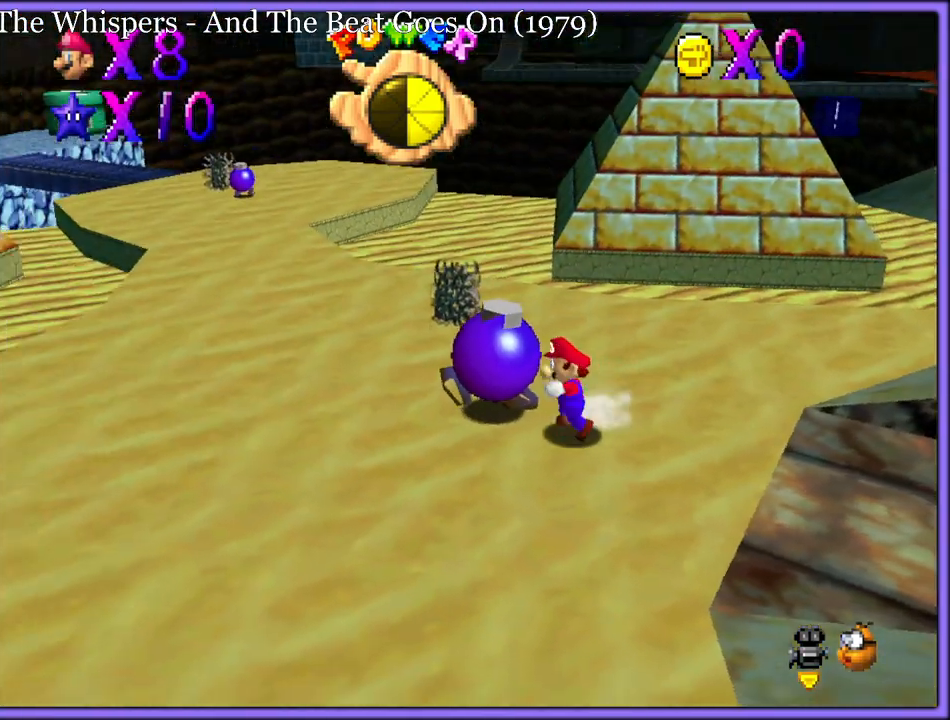
{"dt_ms": 500, "buttons": [], "left_stick": "up", "button_events": []}
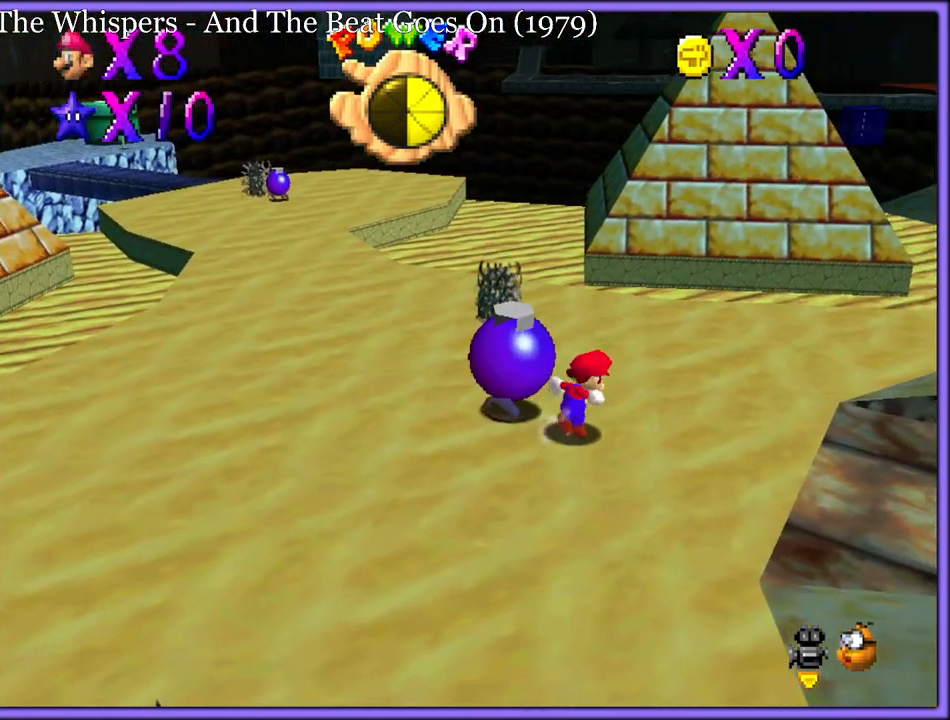
{"dt_ms": 500, "buttons": ["C_LEFT"], "left_stick": "up-right", "button_events": [[167, "A", "down"], [167, "B", "down"], [283, "B", "up"], [300, "A", "up"], [383, "C_LEFT", "down"]]}
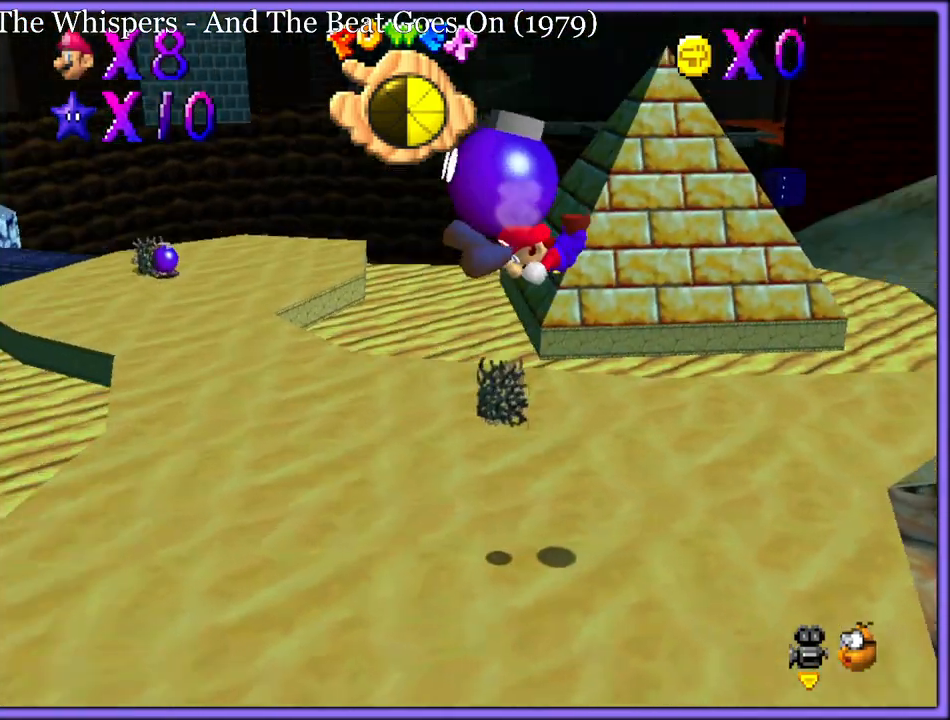
{"dt_ms": 500, "buttons": [], "left_stick": "up", "button_events": [[17, "C_LEFT", "up"], [350, "C_LEFT", "down"], [433, "C_LEFT", "up"]]}
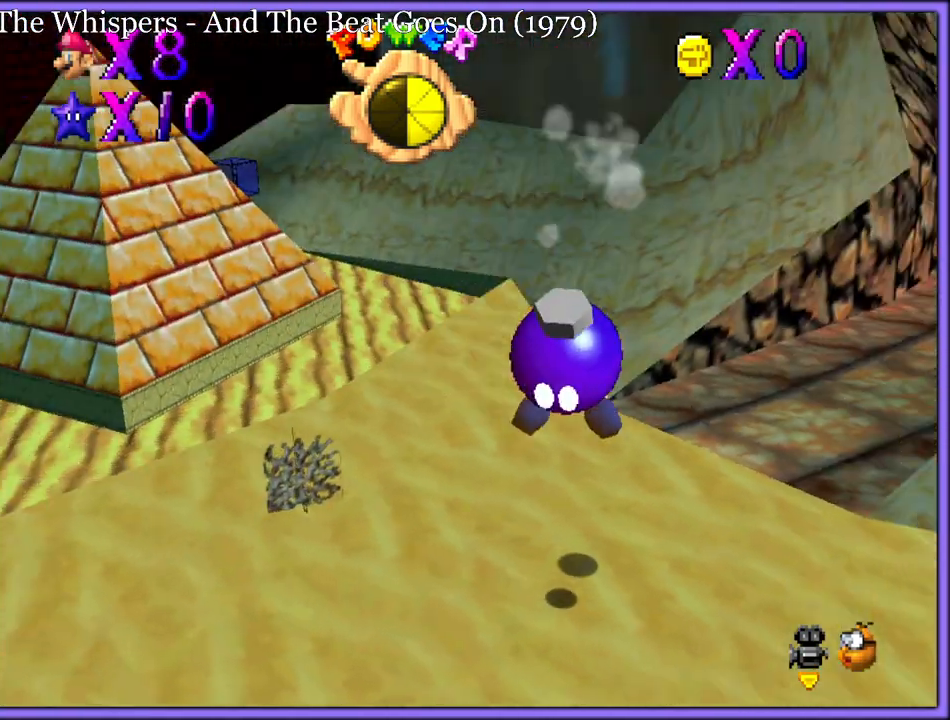
{"dt_ms": 500, "buttons": [], "left_stick": "center", "button_events": []}
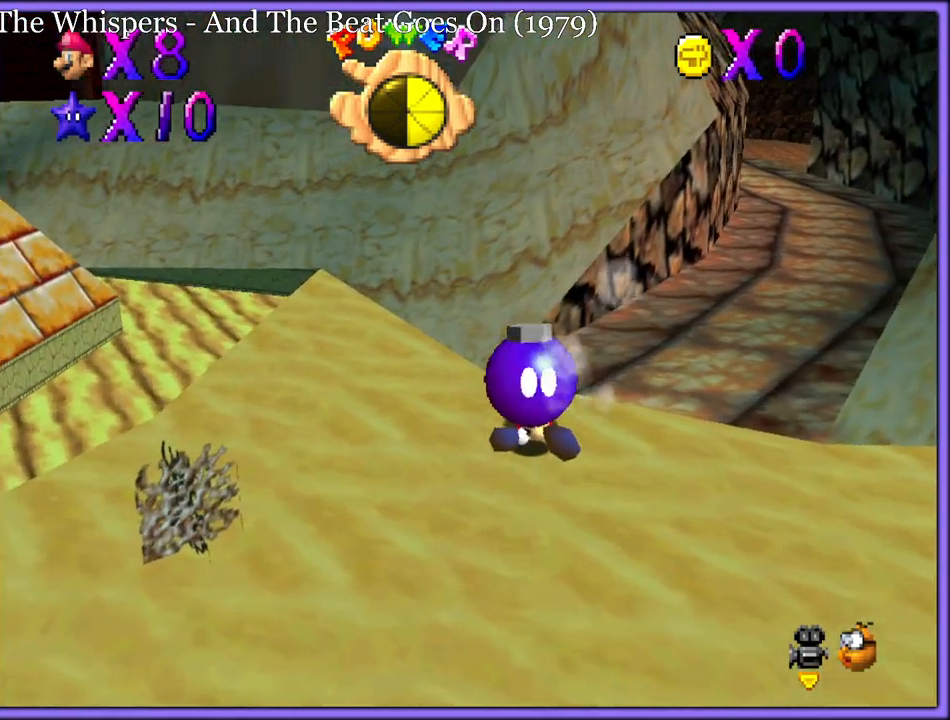
{"dt_ms": 500, "buttons": [], "left_stick": "center", "button_events": []}